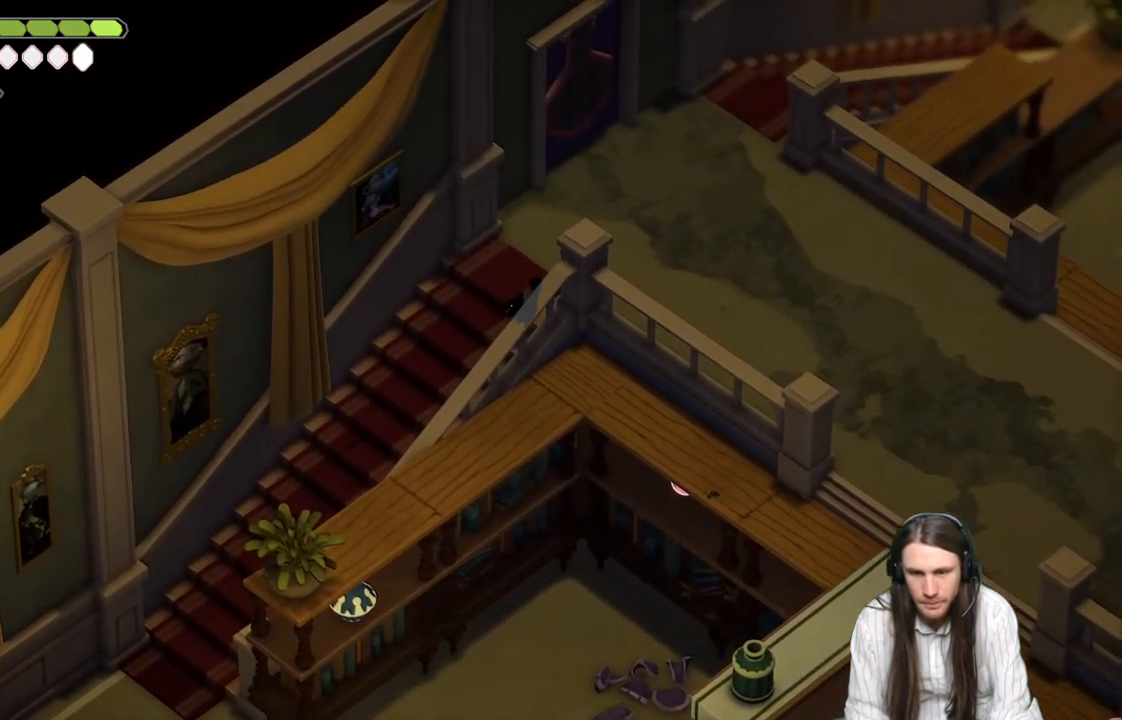
Gameplay with a controller (Xbox layout); each line is a JSON object with the inputs held at the frame after it. "events" lists button and stick changes between this image and that frame as [ms after this image, input, new state], when the widget could be followed in between.
{"buttons": [], "left_stick": "down-right", "right_stick": "center", "events": [[250, "left_stick", "right"], [367, "left_stick", "down-right"]]}
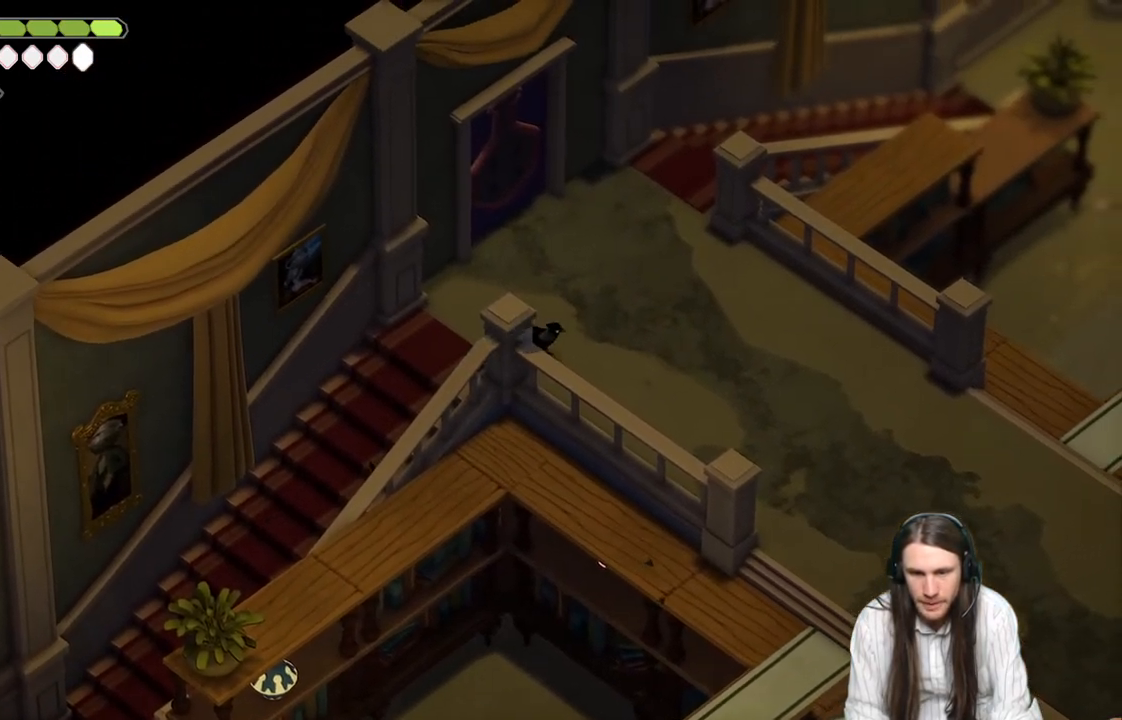
{"buttons": [], "left_stick": "down-right", "right_stick": "center", "events": [[150, "B", "down"], [350, "B", "up"]]}
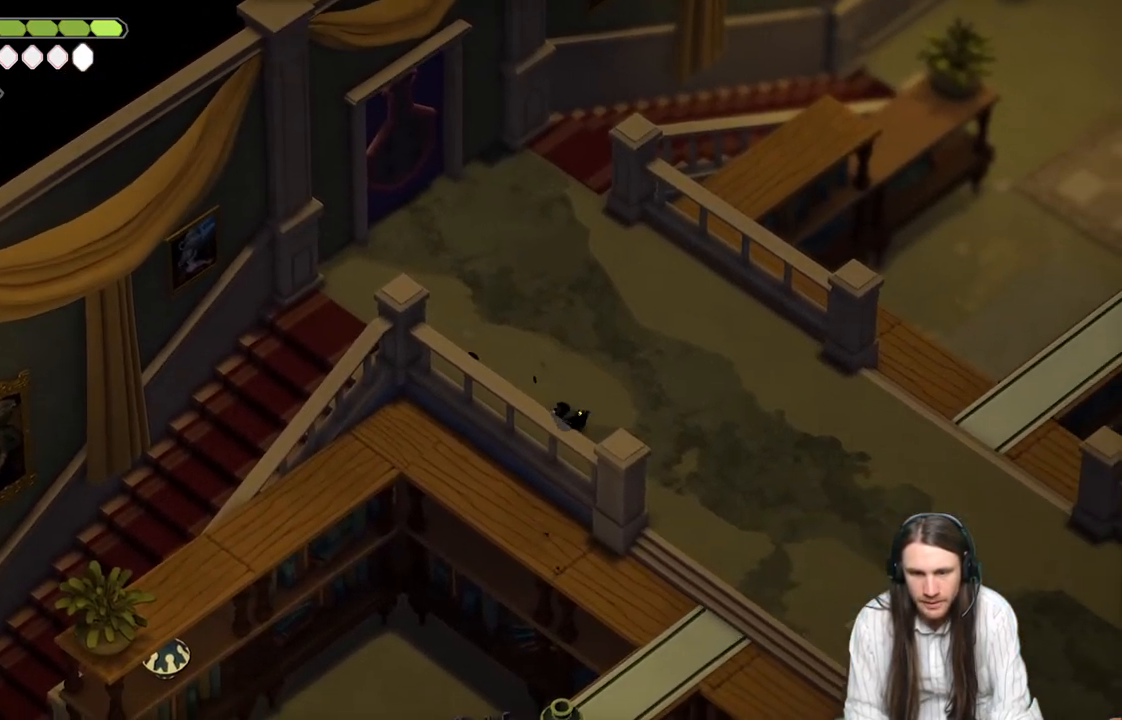
{"buttons": [], "left_stick": "down-right", "right_stick": "center", "events": []}
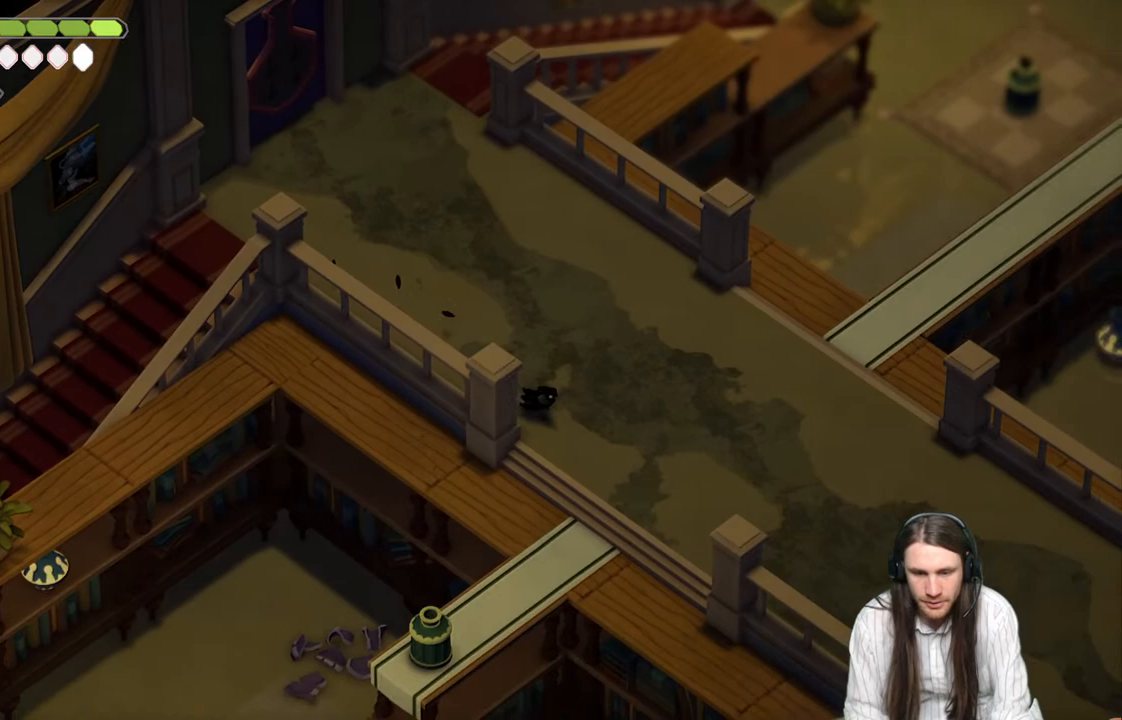
{"buttons": [], "left_stick": "down", "right_stick": "center", "events": [[100, "left_stick", "down"]]}
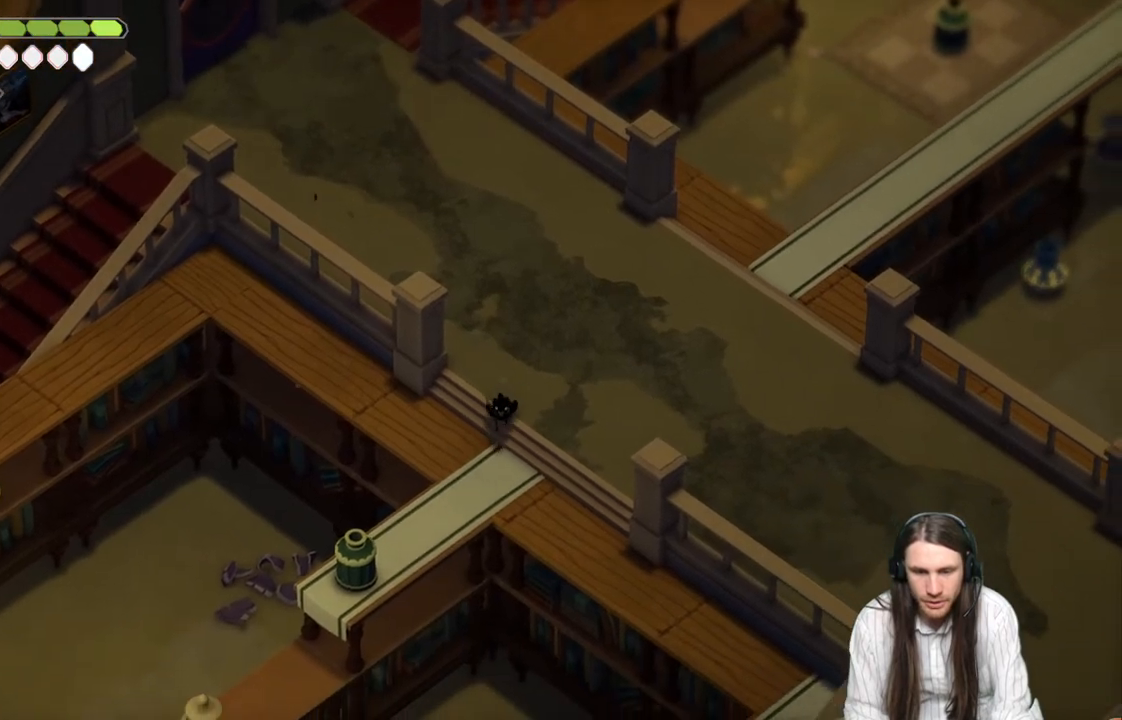
{"buttons": [], "left_stick": "down-left", "right_stick": "center", "events": [[117, "left_stick", "down-left"]]}
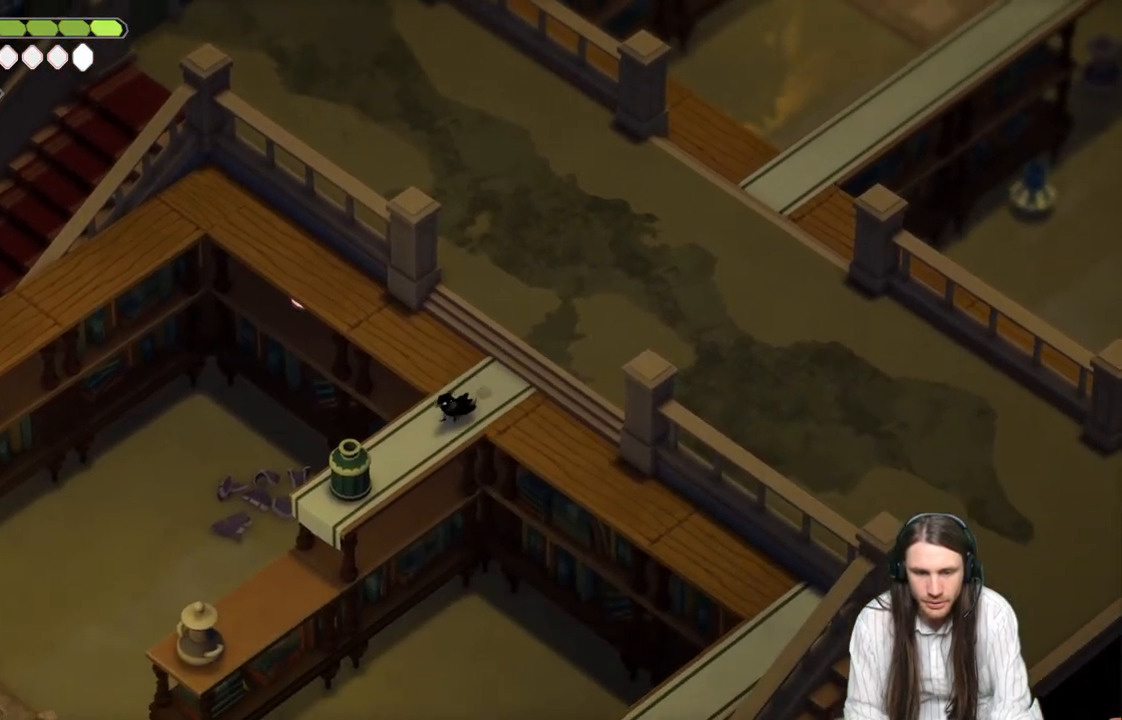
{"buttons": [], "left_stick": "down-left", "right_stick": "center", "events": [[217, "L1", "down"], [333, "L1", "up"], [400, "L1", "down"], [500, "L1", "up"]]}
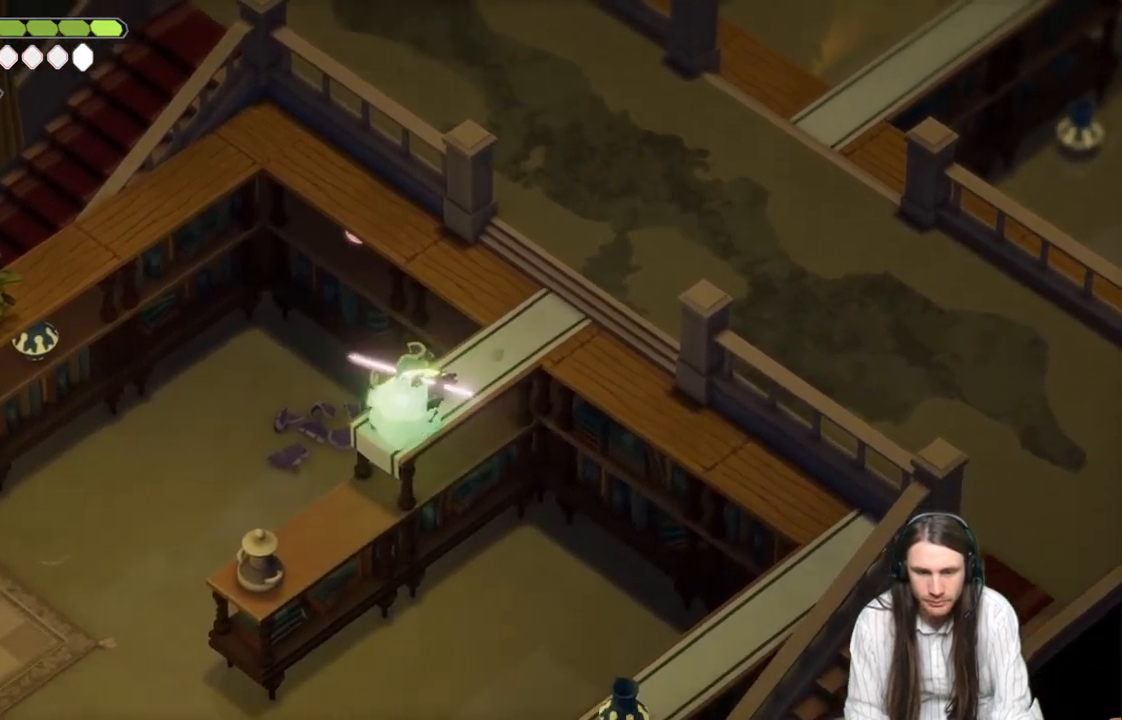
{"buttons": [], "left_stick": "center", "right_stick": "center", "events": [[83, "L1", "down"], [183, "L1", "up"], [267, "left_stick", "center"]]}
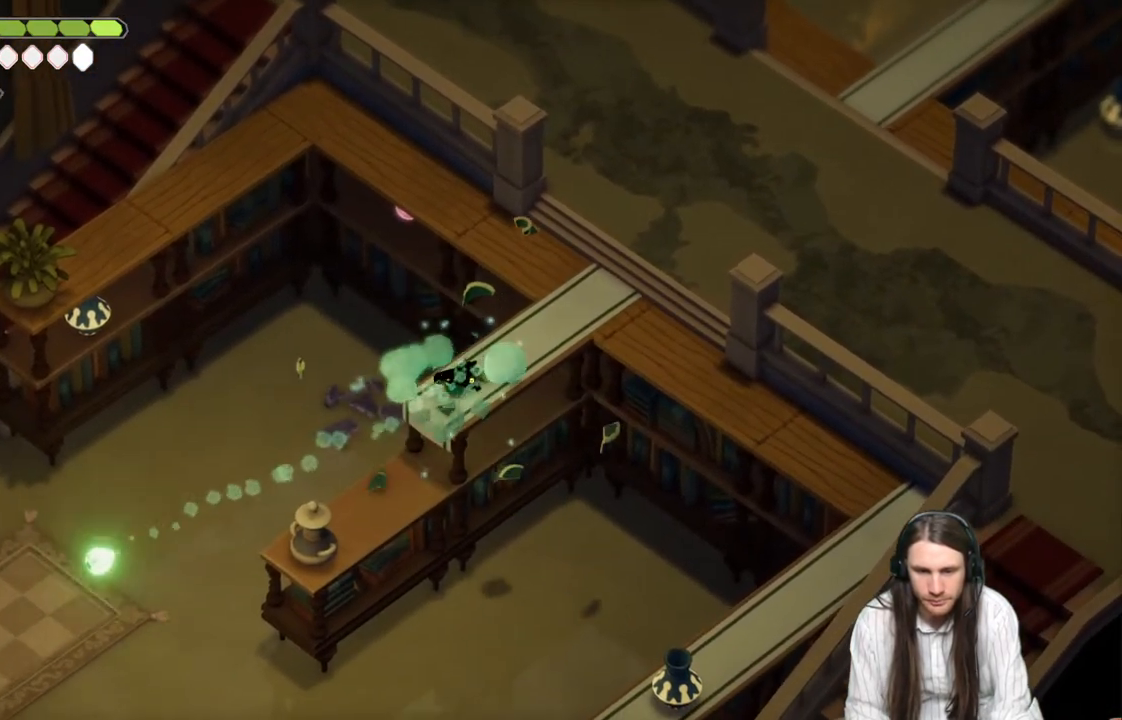
{"buttons": [], "left_stick": "down-left", "right_stick": "center", "events": [[367, "left_stick", "down-left"]]}
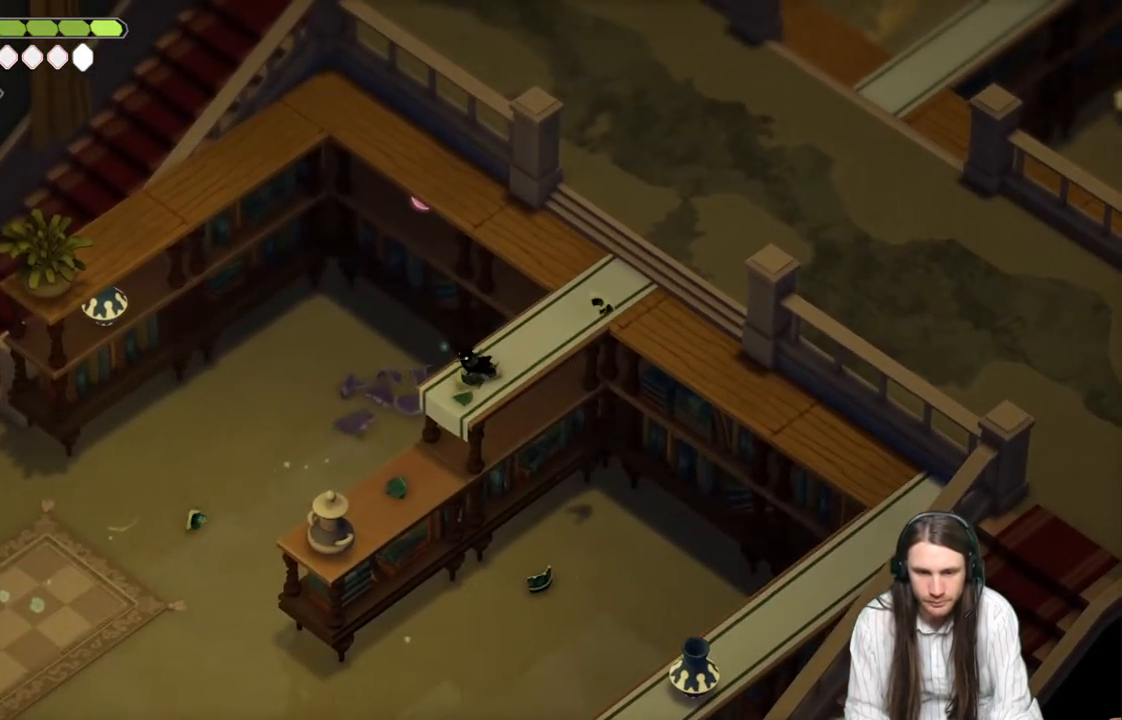
{"buttons": [], "left_stick": "center", "right_stick": "center", "events": [[317, "left_stick", "center"]]}
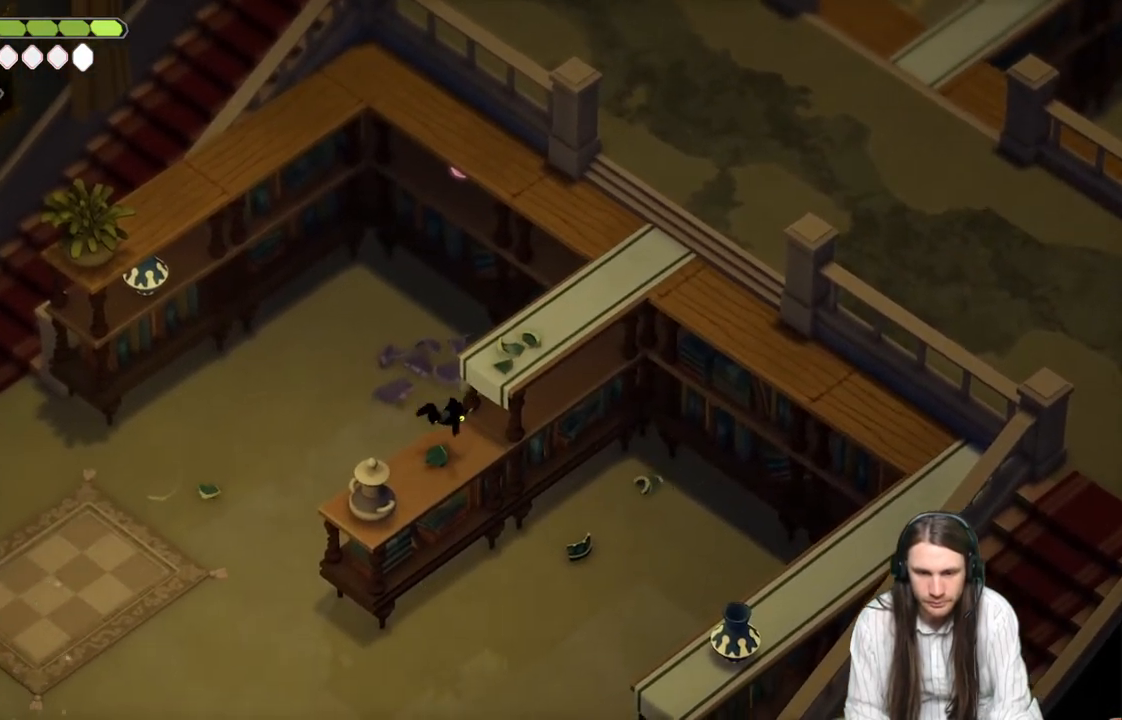
{"buttons": [], "left_stick": "center", "right_stick": "center", "events": [[233, "L1", "down"], [333, "L1", "up"]]}
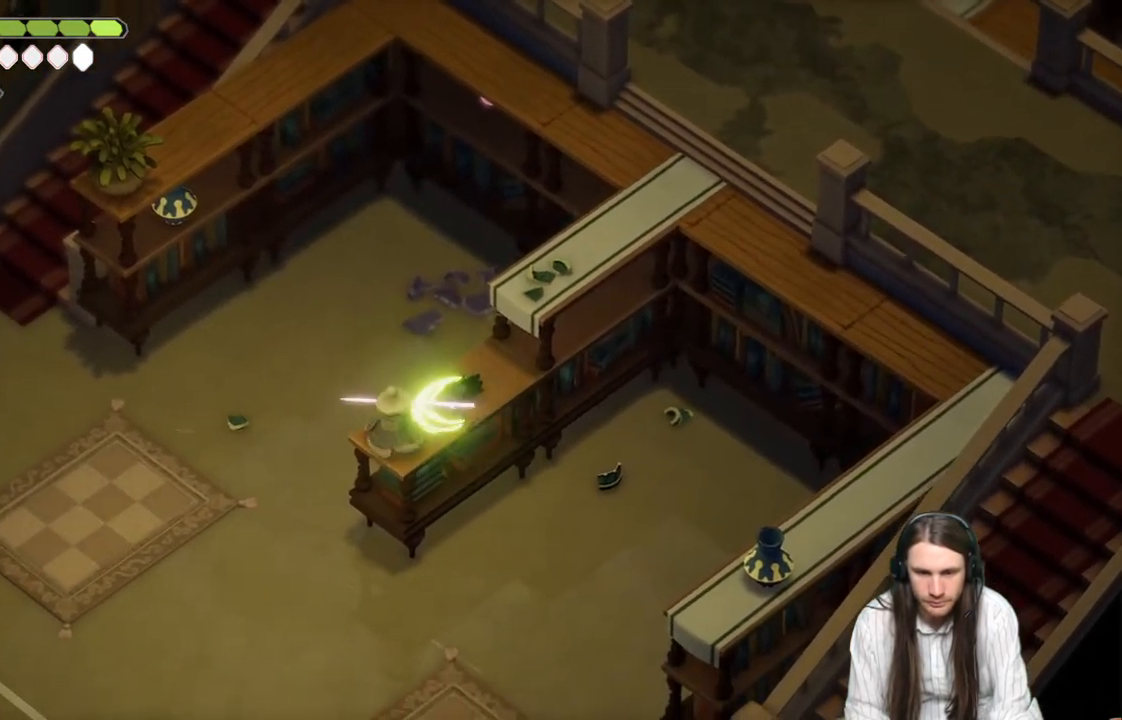
{"buttons": ["L2", "R2"], "left_stick": "up-left", "right_stick": "center", "events": [[317, "L2", "down"], [367, "left_stick", "up-left"], [383, "R2", "down"]]}
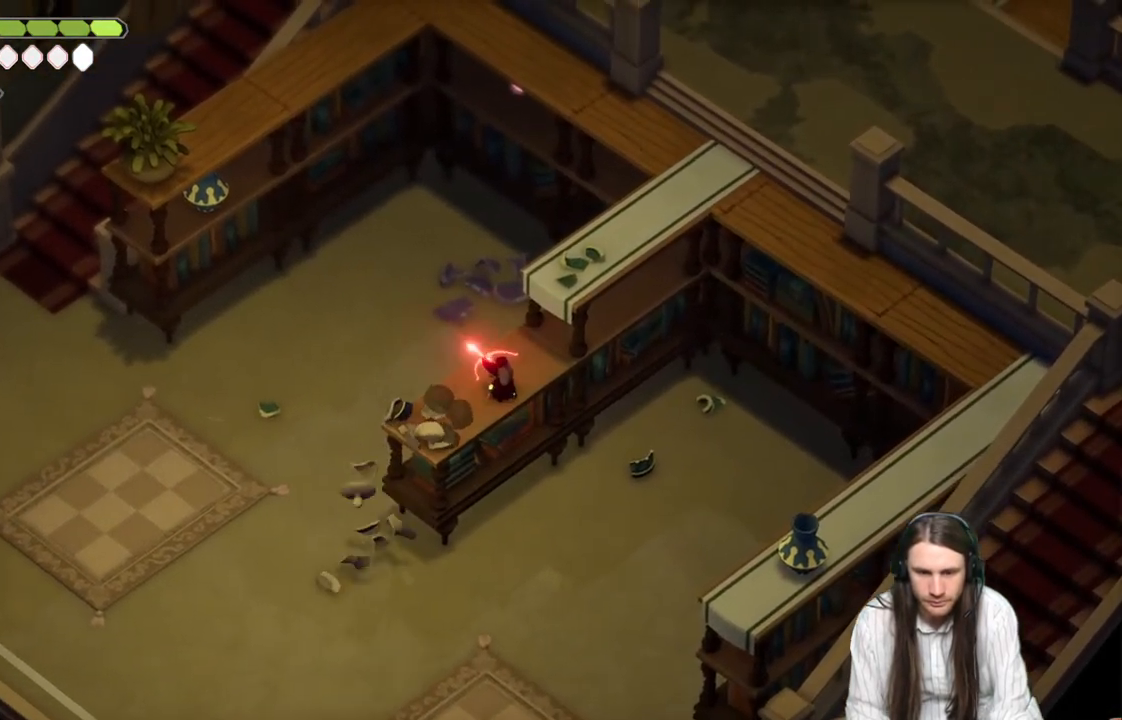
{"buttons": [], "left_stick": "up-left", "right_stick": "center", "events": [[383, "R2", "up"], [450, "L2", "up"]]}
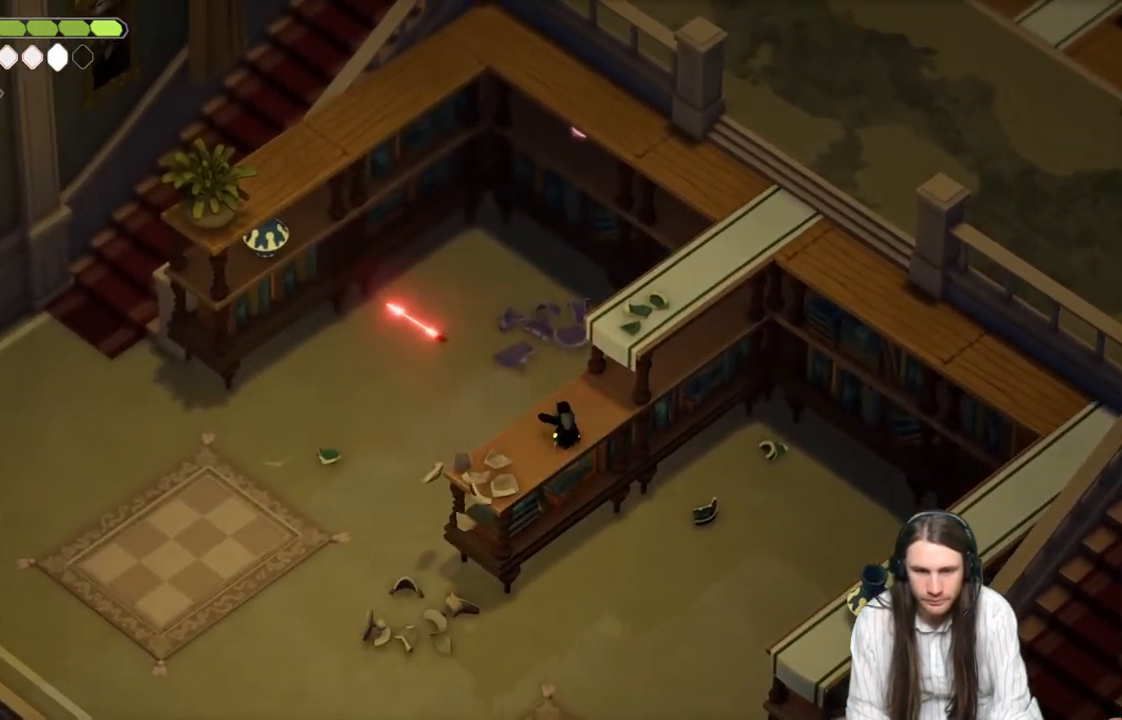
{"buttons": [], "left_stick": "up-right", "right_stick": "center", "events": [[33, "left_stick", "center"], [300, "left_stick", "up-right"]]}
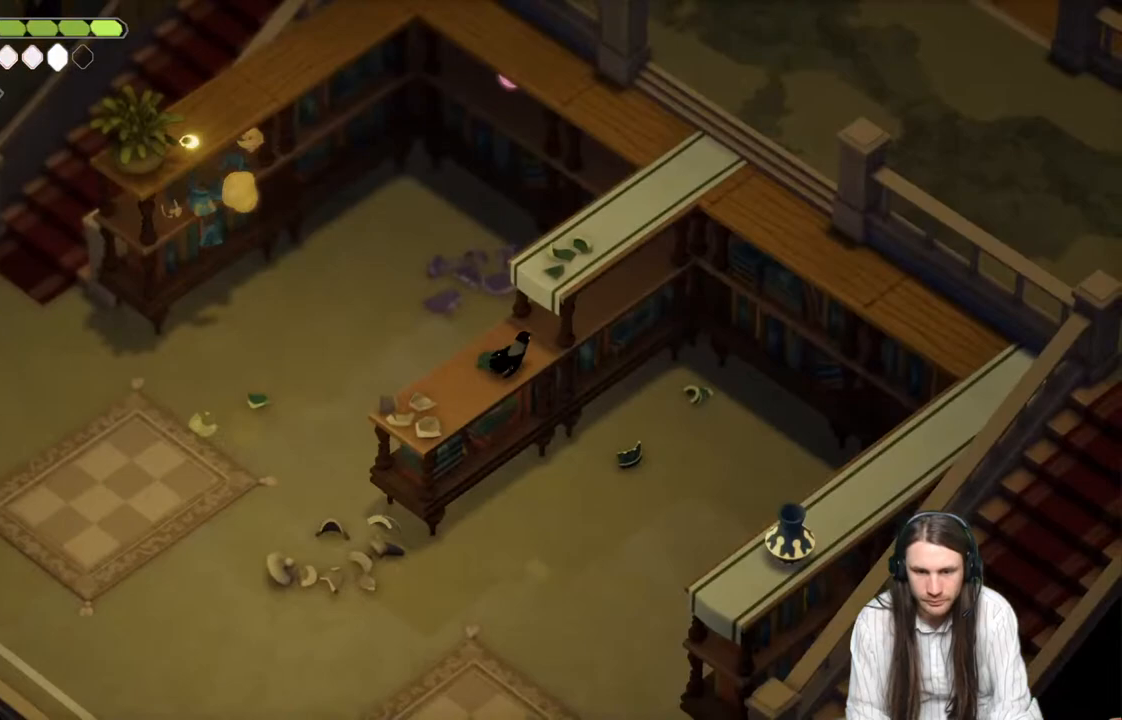
{"buttons": [], "left_stick": "up-right", "right_stick": "center", "events": []}
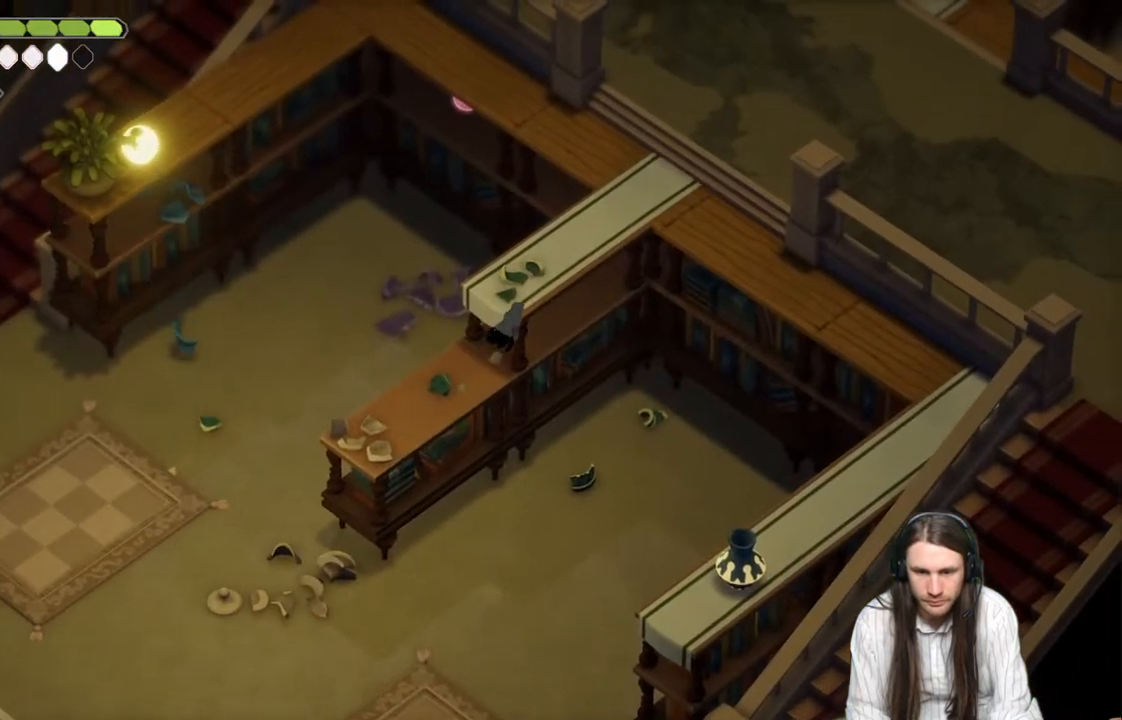
{"buttons": [], "left_stick": "up-right", "right_stick": "center", "events": []}
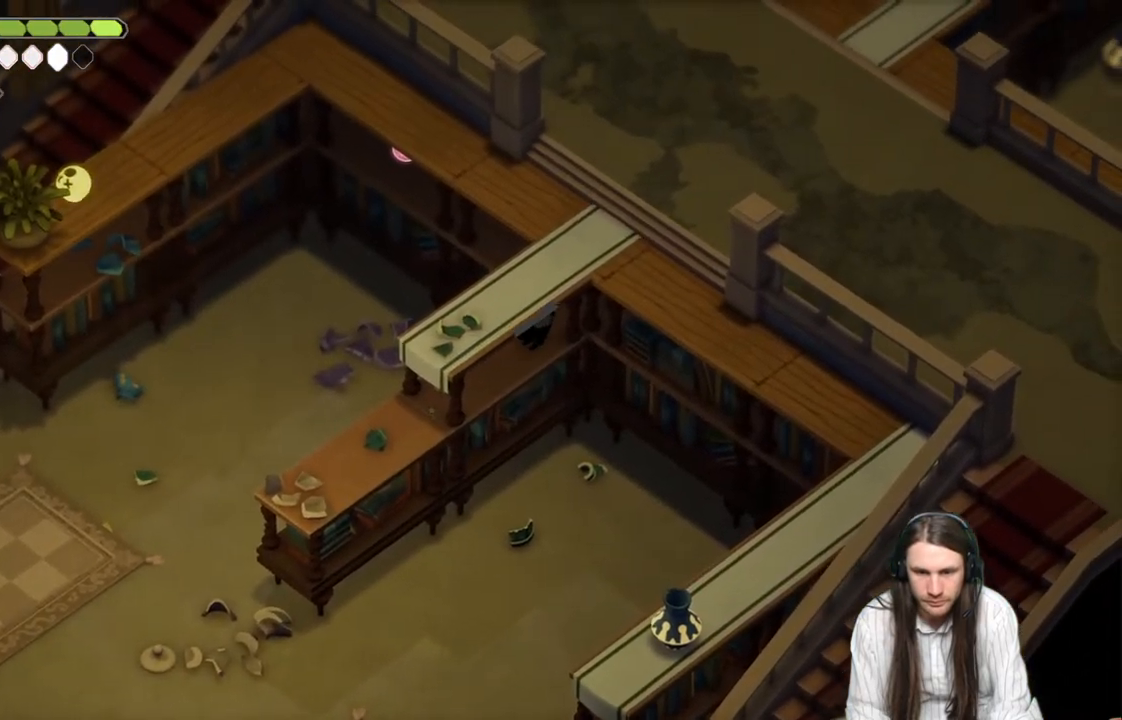
{"buttons": [], "left_stick": "up-left", "right_stick": "center", "events": [[150, "left_stick", "up"], [300, "left_stick", "up-left"]]}
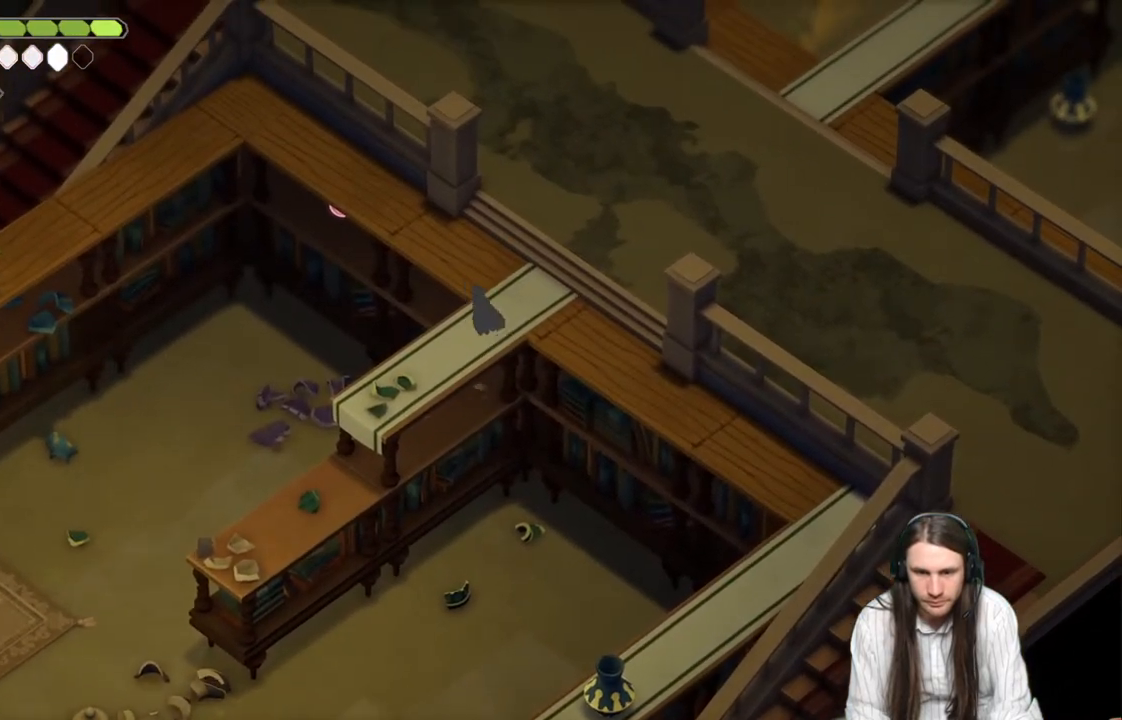
{"buttons": [], "left_stick": "up-left", "right_stick": "center", "events": [[317, "Y", "down"], [417, "Y", "up"]]}
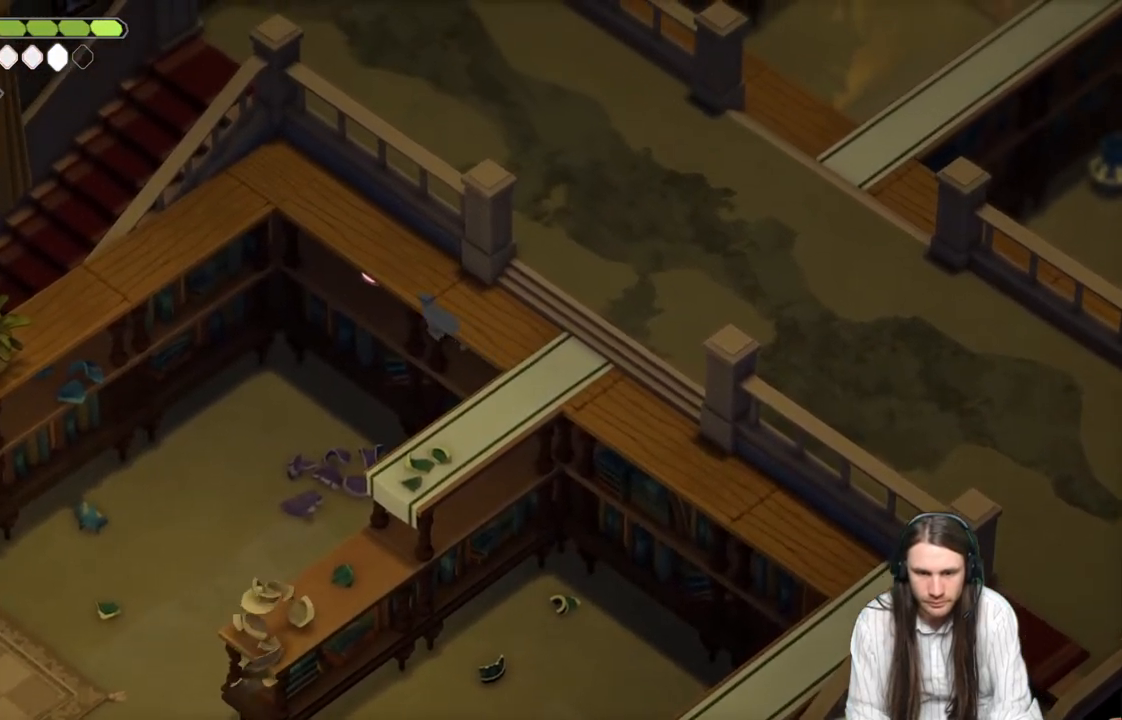
{"buttons": [], "left_stick": "down", "right_stick": "center", "events": [[50, "Y", "down"], [100, "Y", "up"], [217, "Y", "down"], [300, "Y", "up"], [367, "Y", "down"], [400, "left_stick", "down-left"], [467, "left_stick", "down"], [483, "Y", "up"]]}
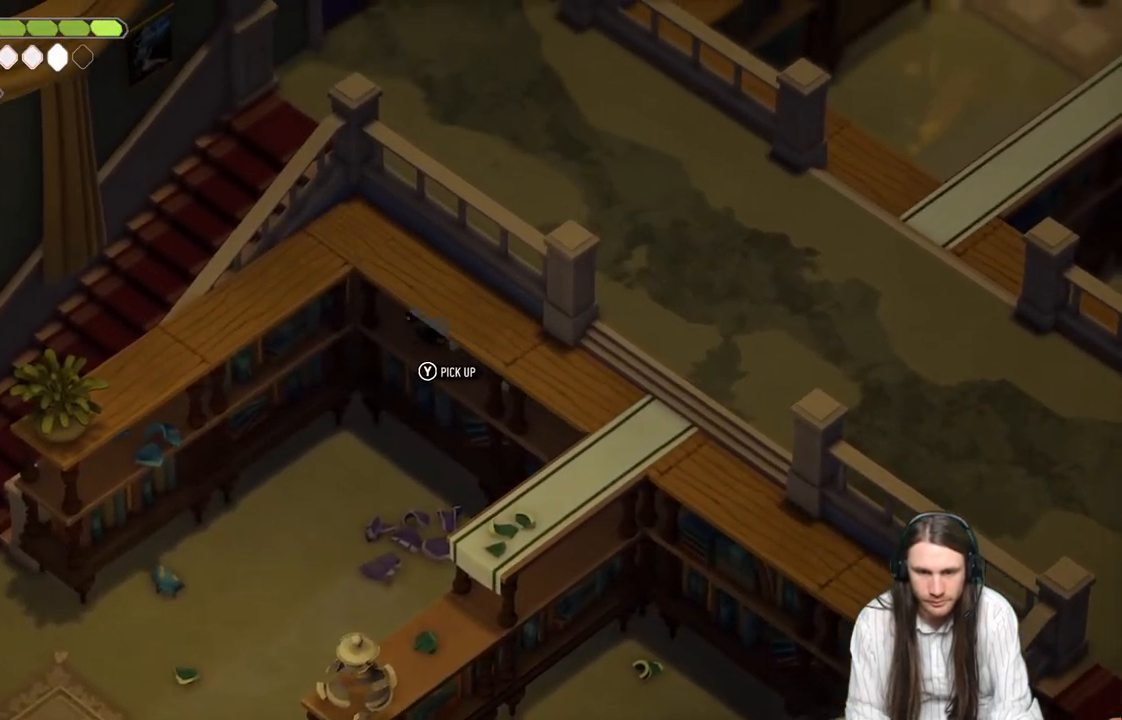
{"buttons": [], "left_stick": "down", "right_stick": "center", "events": []}
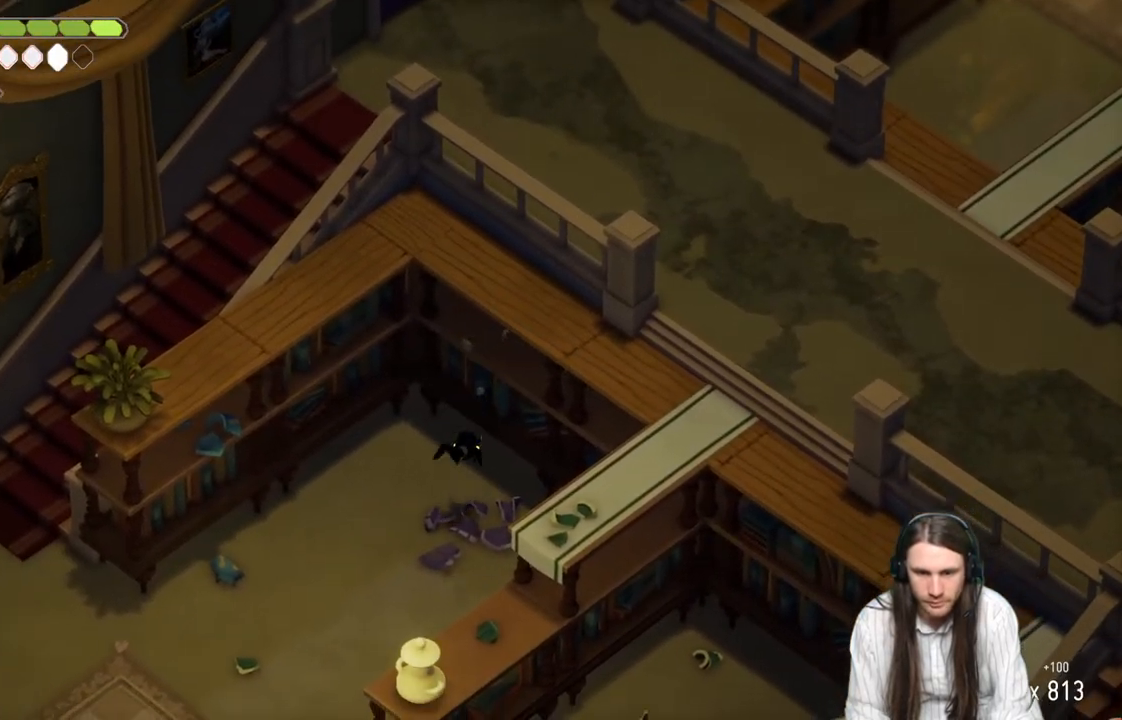
{"buttons": [], "left_stick": "down", "right_stick": "center", "events": []}
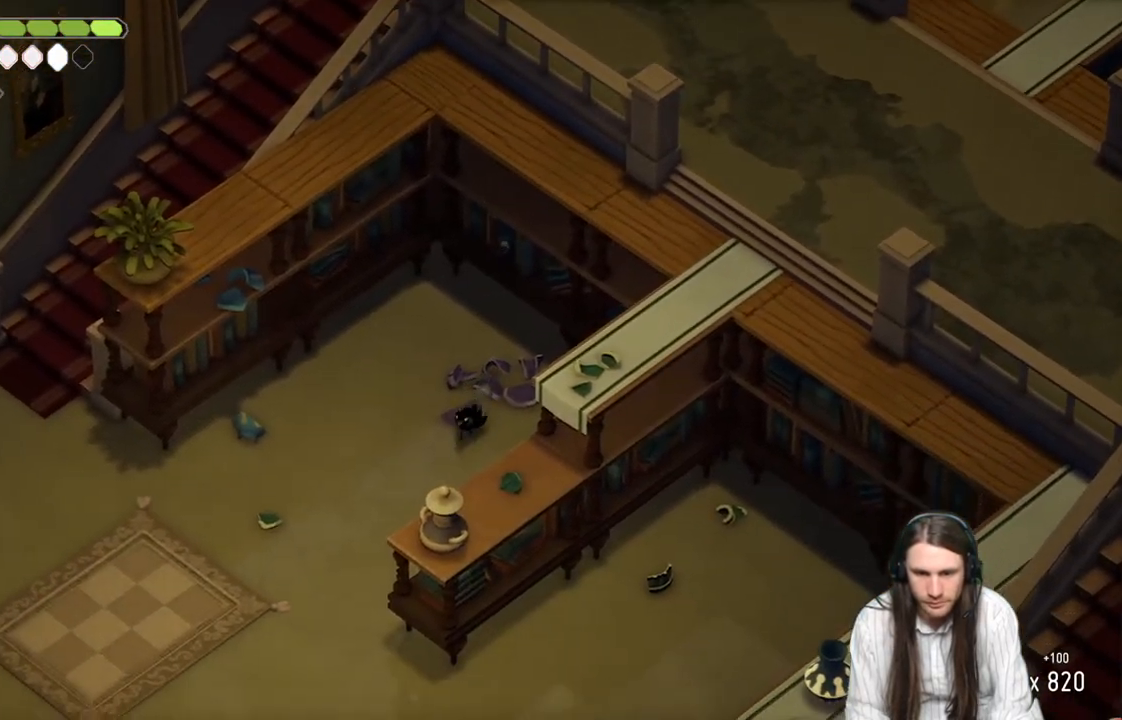
{"buttons": [], "left_stick": "down", "right_stick": "center", "events": [[50, "B", "down"], [233, "B", "up"]]}
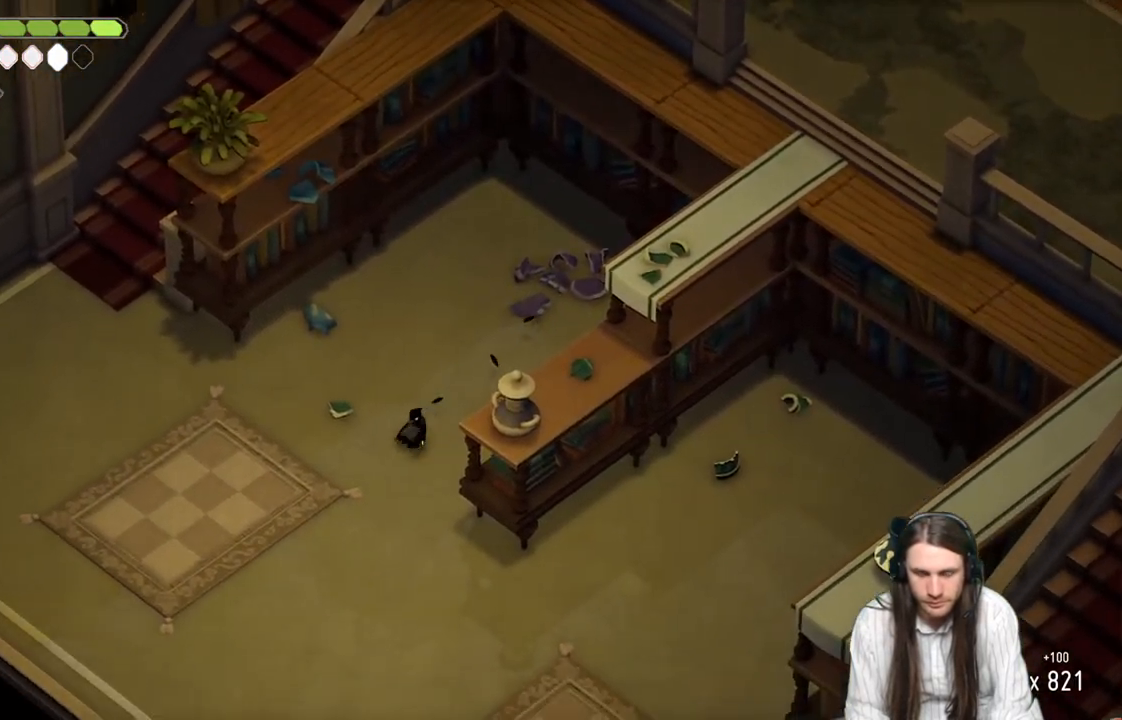
{"buttons": ["B"], "left_stick": "down-right", "right_stick": "center", "events": [[250, "left_stick", "down-right"], [450, "B", "down"]]}
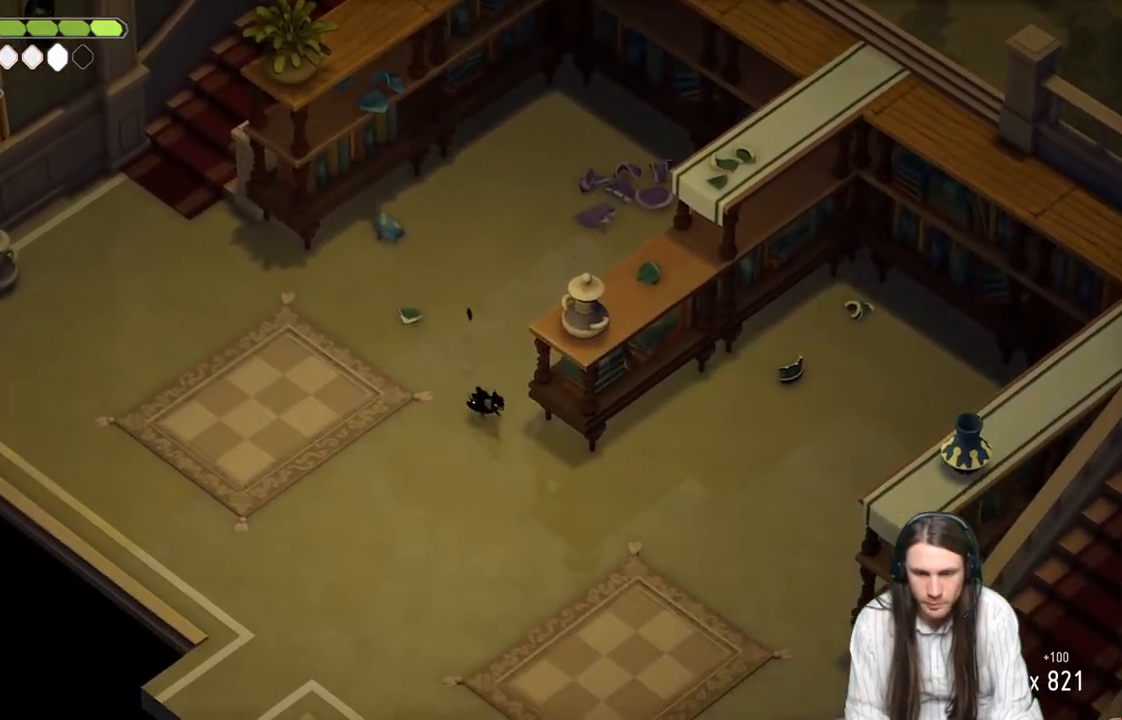
{"buttons": [], "left_stick": "down-right", "right_stick": "center", "events": [[183, "B", "up"]]}
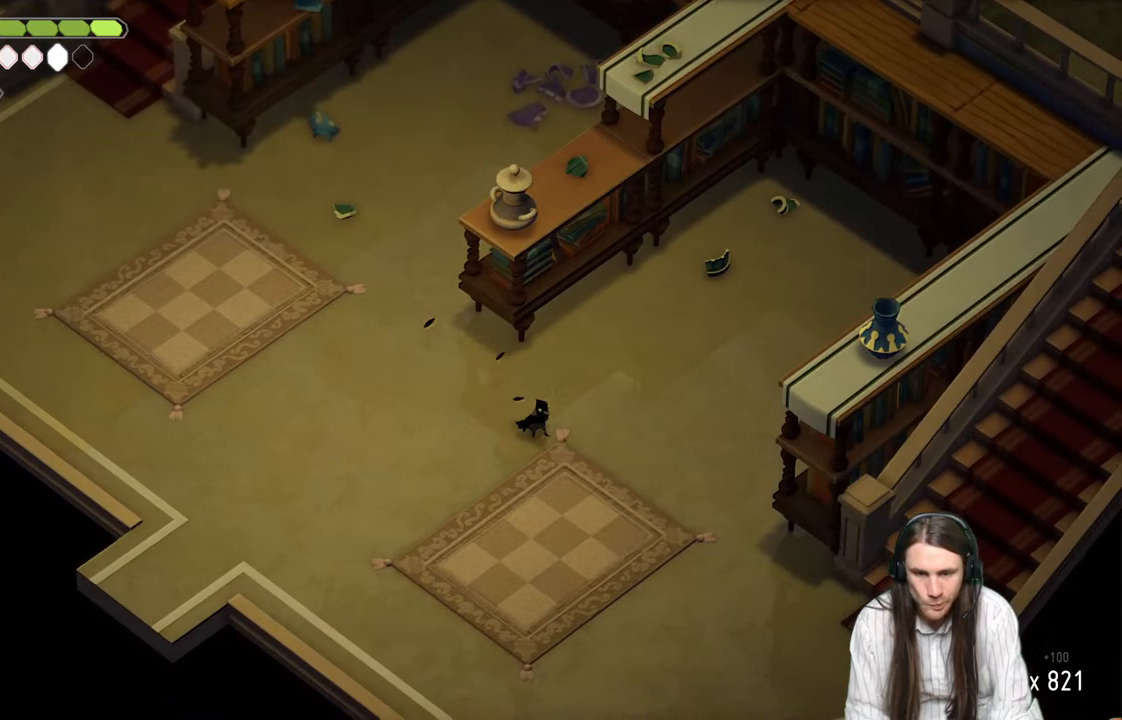
{"buttons": ["B"], "left_stick": "down-right", "right_stick": "center", "events": [[400, "B", "down"]]}
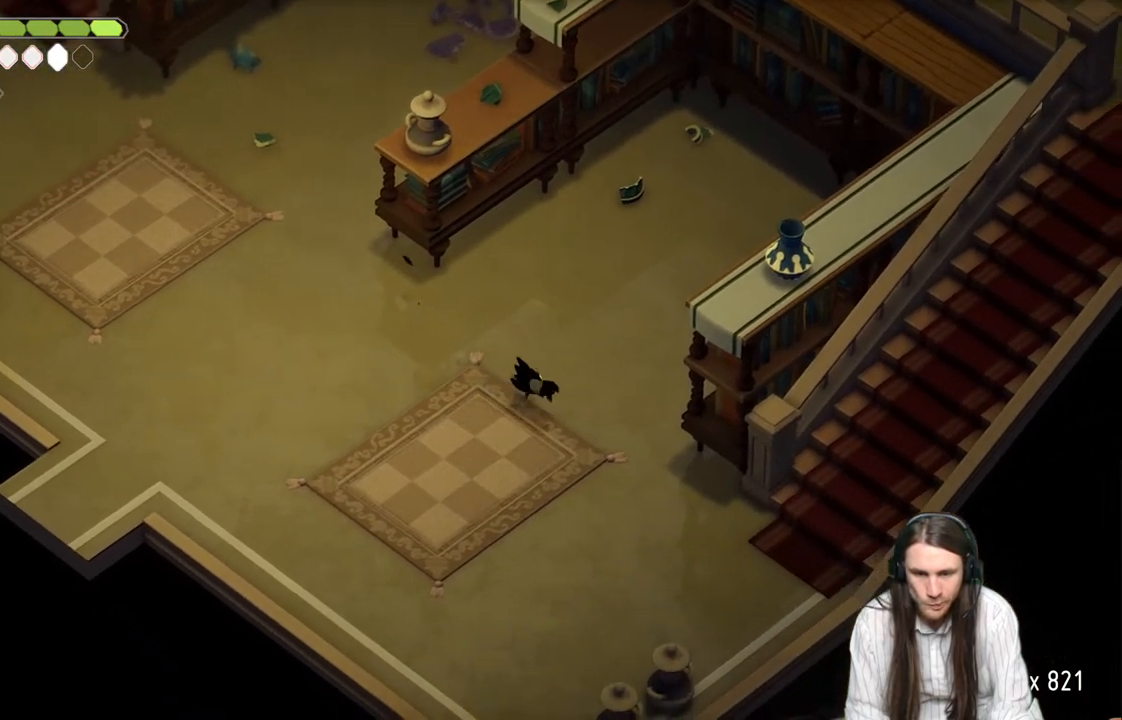
{"buttons": [], "left_stick": "down-right", "right_stick": "center", "events": [[117, "B", "up"]]}
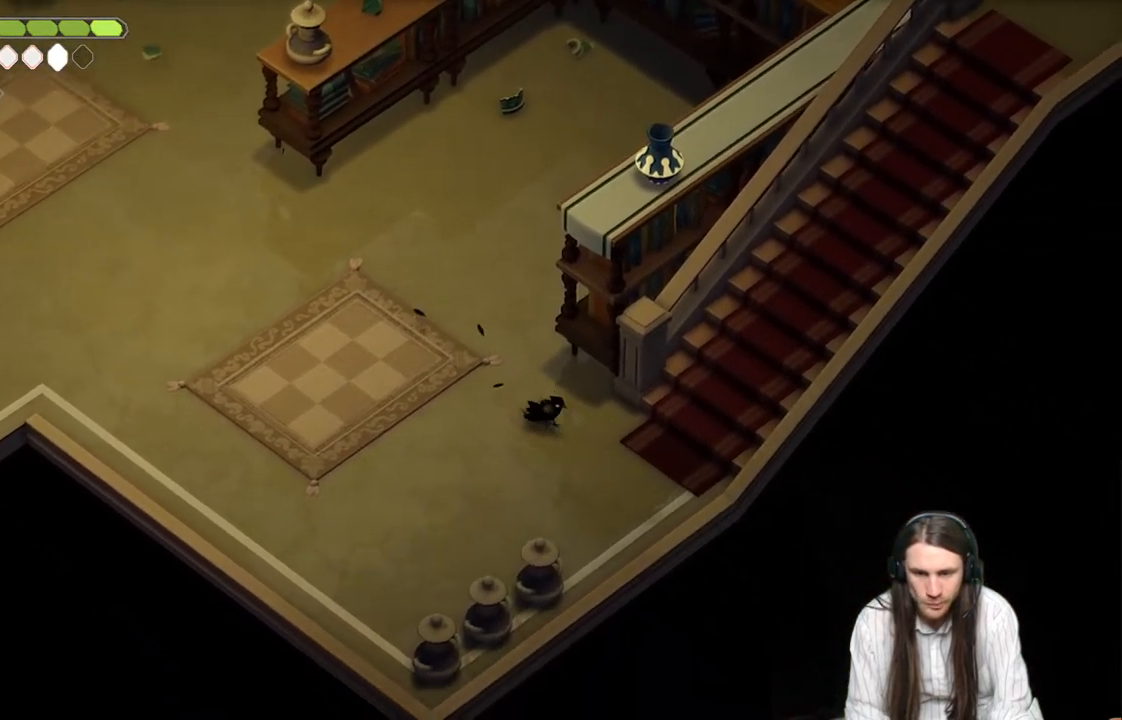
{"buttons": ["B"], "left_stick": "up-right", "right_stick": "center", "events": [[333, "left_stick", "up-right"], [483, "B", "down"]]}
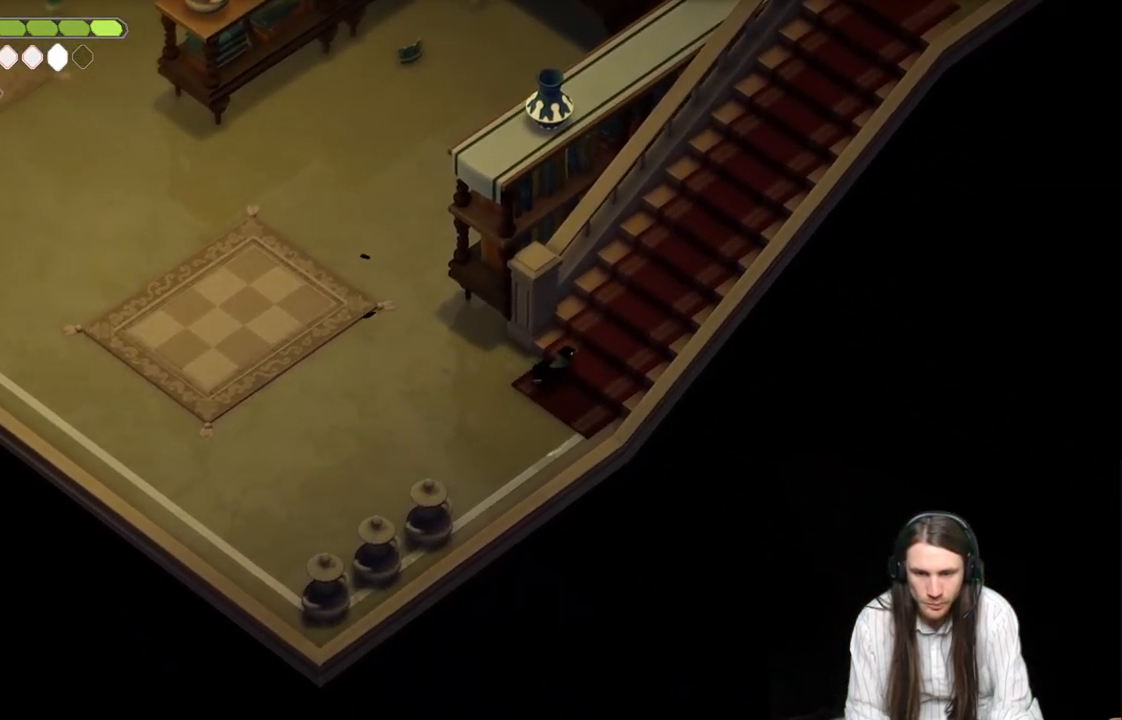
{"buttons": [], "left_stick": "up-right", "right_stick": "center", "events": [[200, "B", "up"]]}
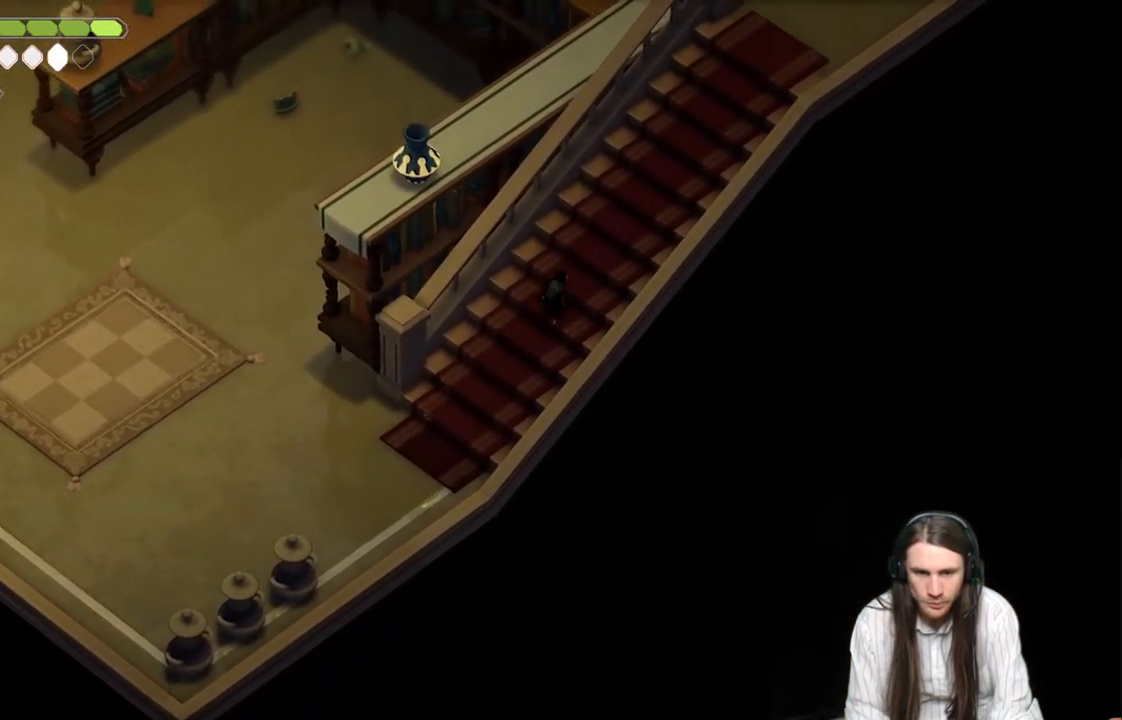
{"buttons": ["B"], "left_stick": "up-right", "right_stick": "center", "events": [[383, "B", "down"]]}
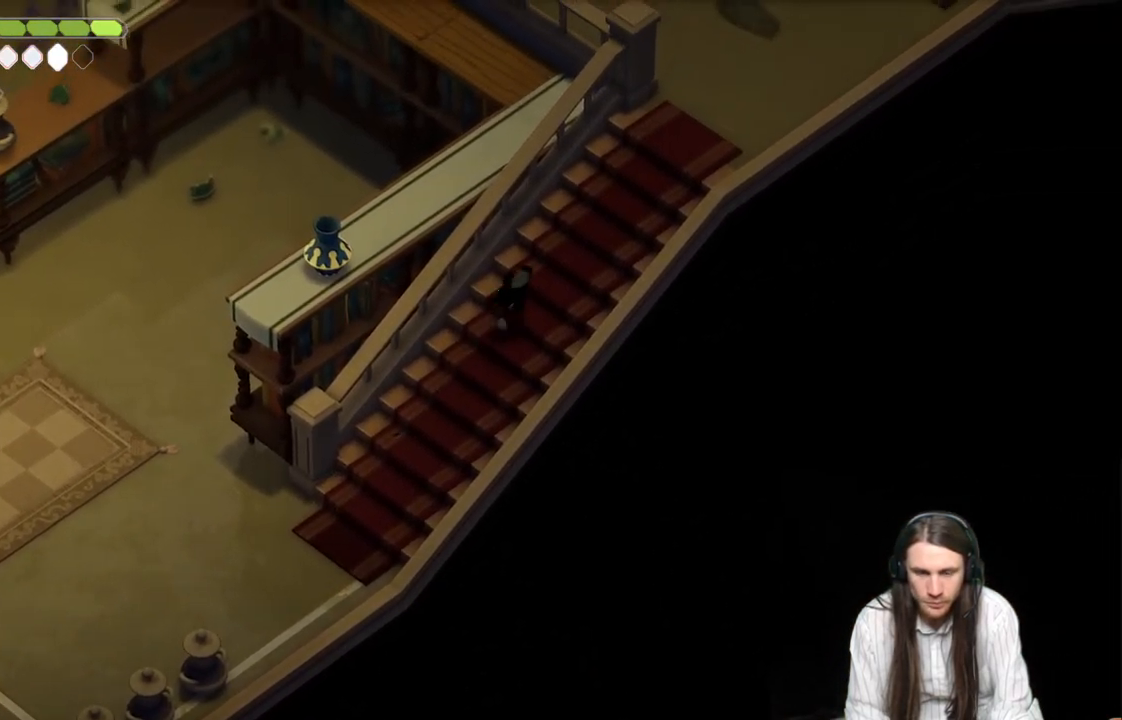
{"buttons": [], "left_stick": "up-right", "right_stick": "center", "events": [[117, "B", "up"]]}
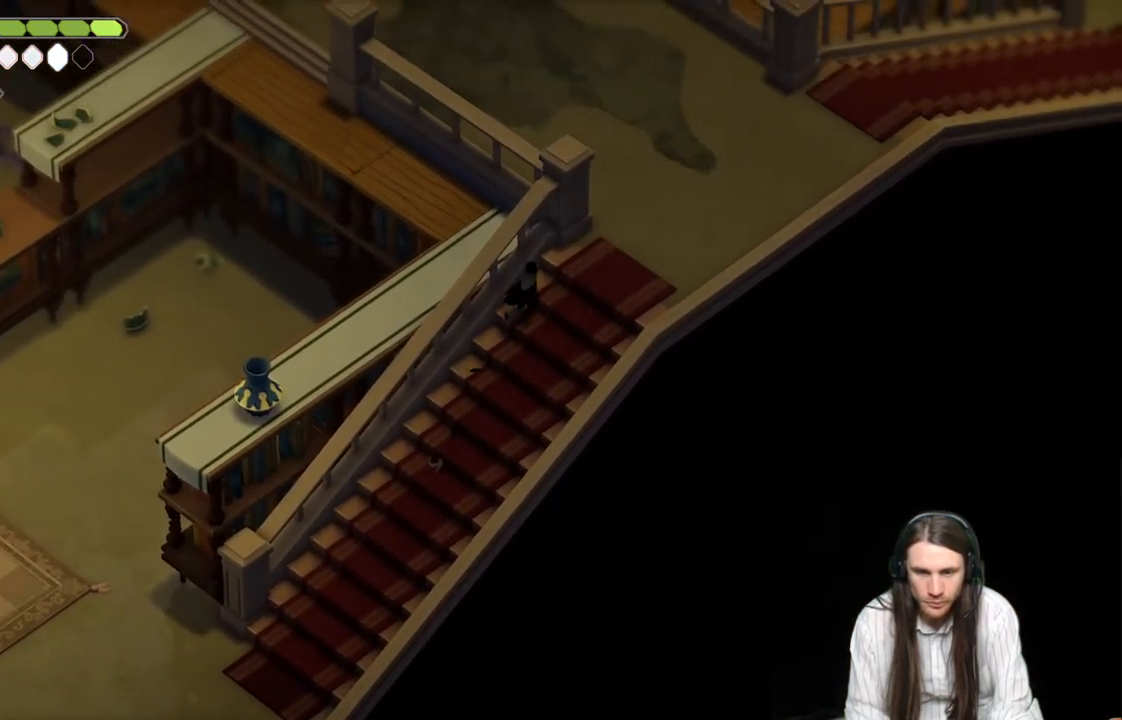
{"buttons": [], "left_stick": "up-right", "right_stick": "center", "events": []}